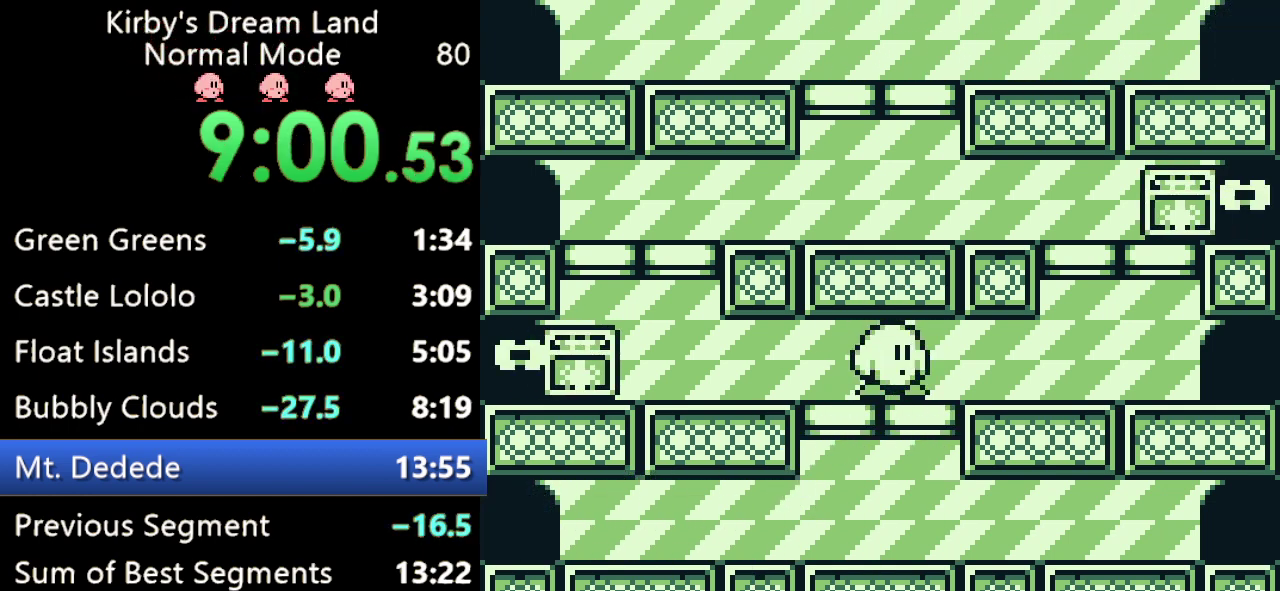
Gameplay with a controller (Nintendo layout); each line is a JSON object with the inputs held at the frame after it. "events" lists button and stick changes between this image and that frame as [ms after this image, input, new state], when the widget could be followed in between. Not read: DPAD_LEFT DPAD_RIGHT DPAD_UP L3 R3.
{"buttons": ["B"], "events": [[367, "B", "down"]]}
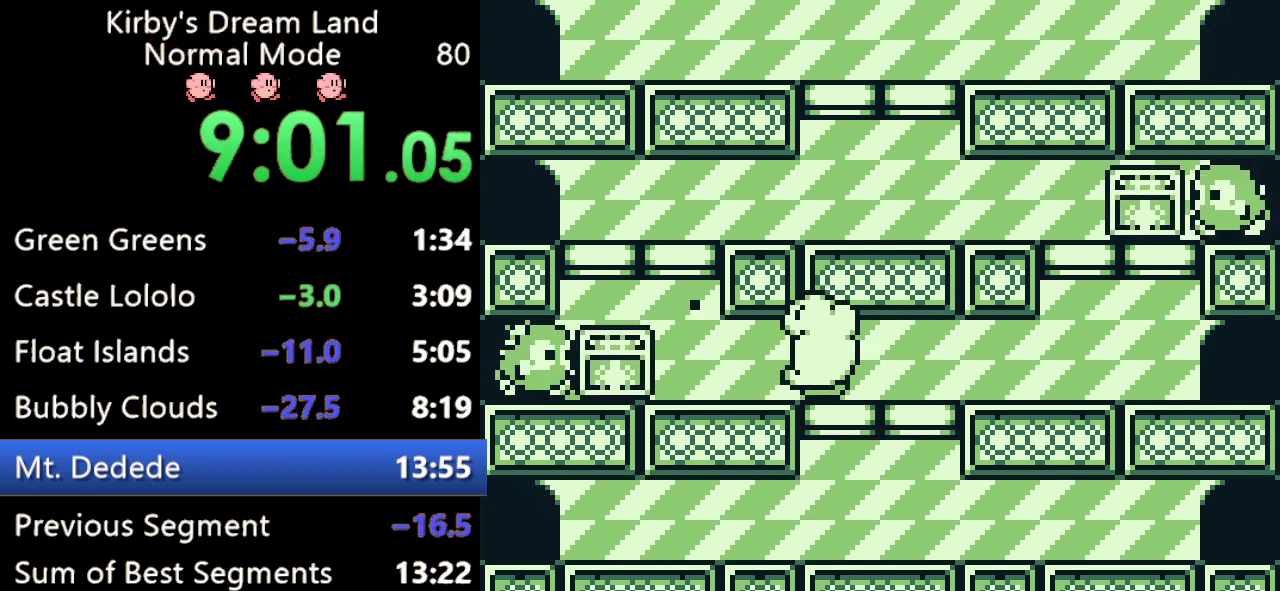
{"buttons": [], "events": [[200, "B", "up"]]}
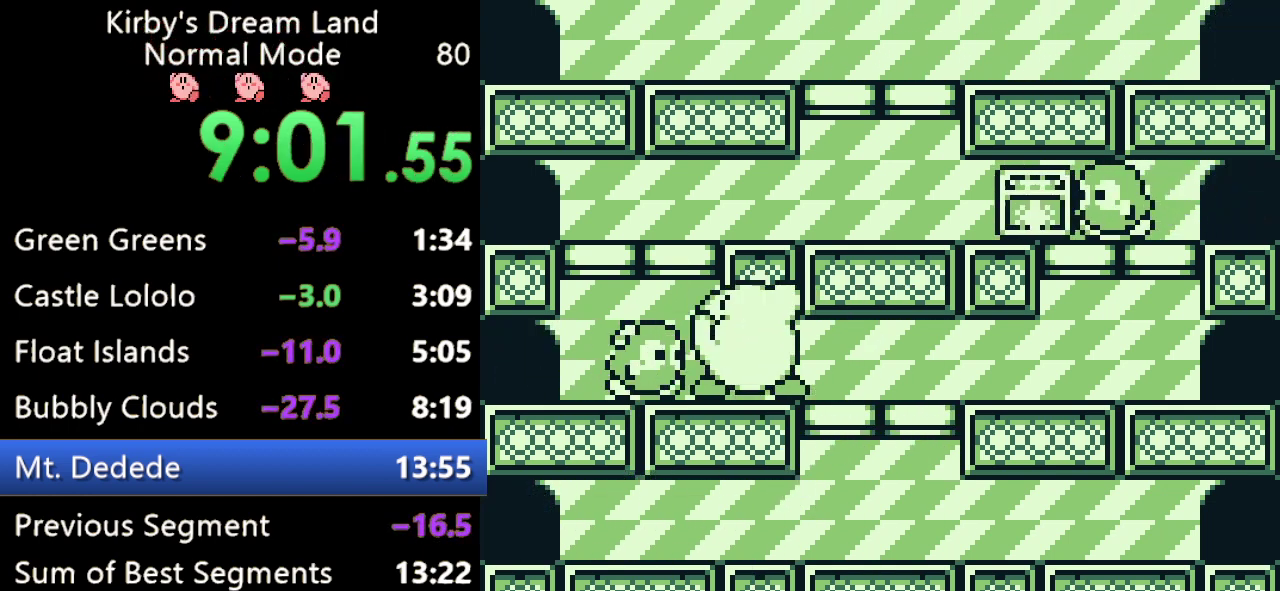
{"buttons": ["B"], "events": [[133, "B", "down"], [367, "B", "up"], [500, "B", "down"]]}
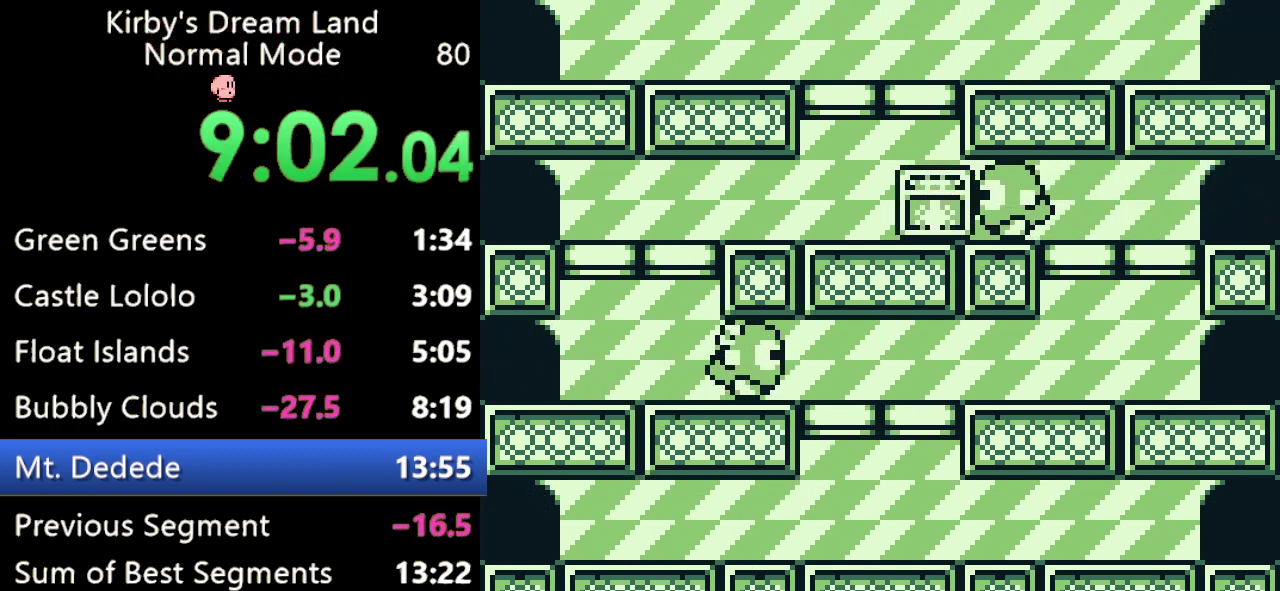
{"buttons": [], "events": [[300, "B", "up"]]}
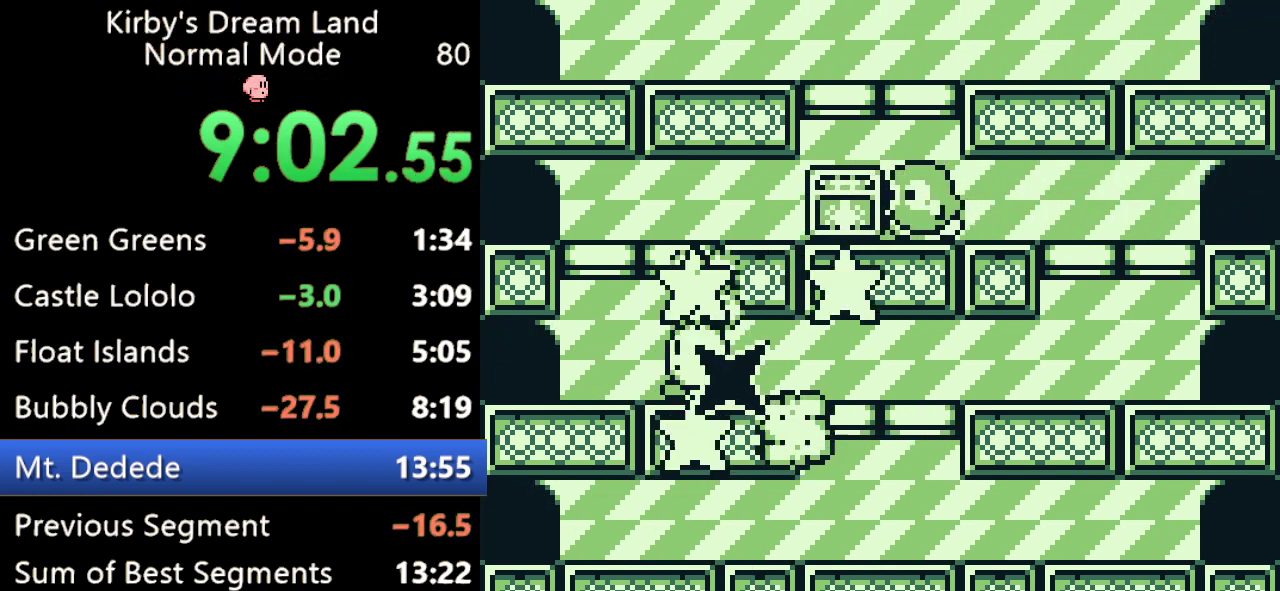
{"buttons": ["B"], "events": [[100, "A", "down"], [367, "A", "up"], [500, "B", "down"]]}